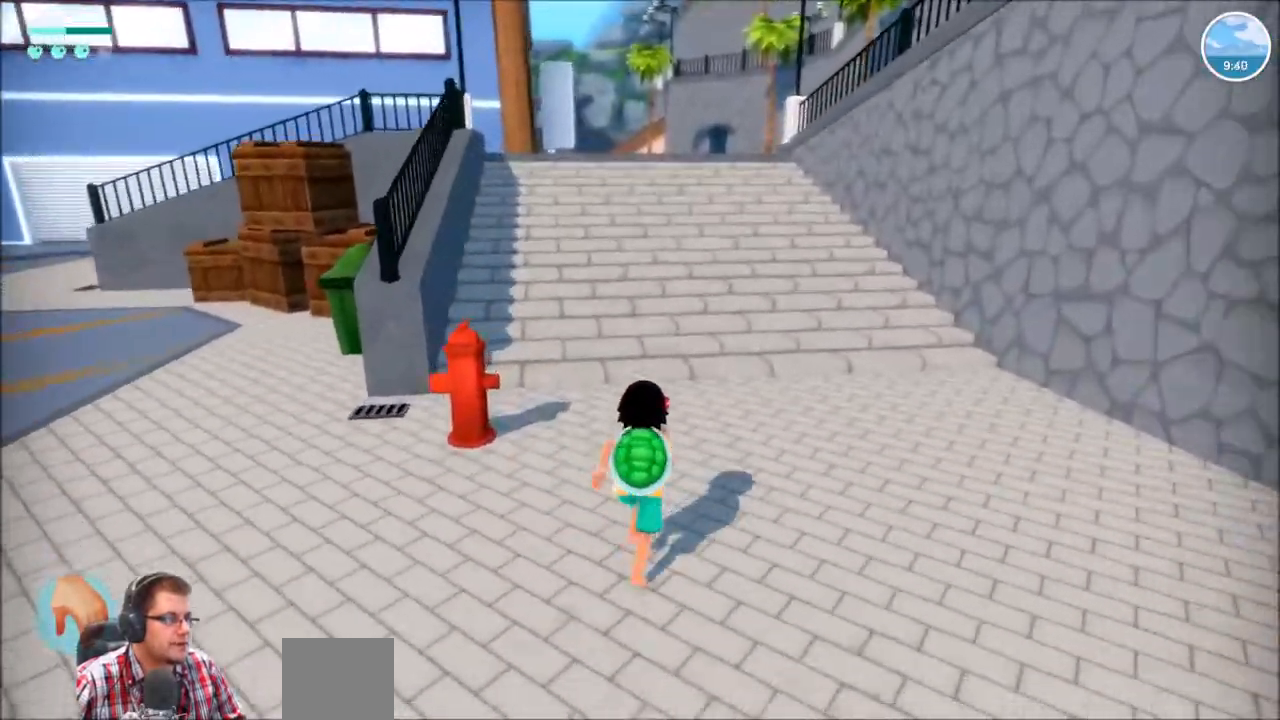
Gameplay with a controller (Xbox layout); each line is a JSON object with the inputs held at the frame after it. "events" lists button and stick changes between this image and that frame as [ms after this image, input, new state], when the widget could be followed in between. Not read: L3 R3.
{"buttons": ["R2"], "left_stick": "up", "right_stick": "center", "events": []}
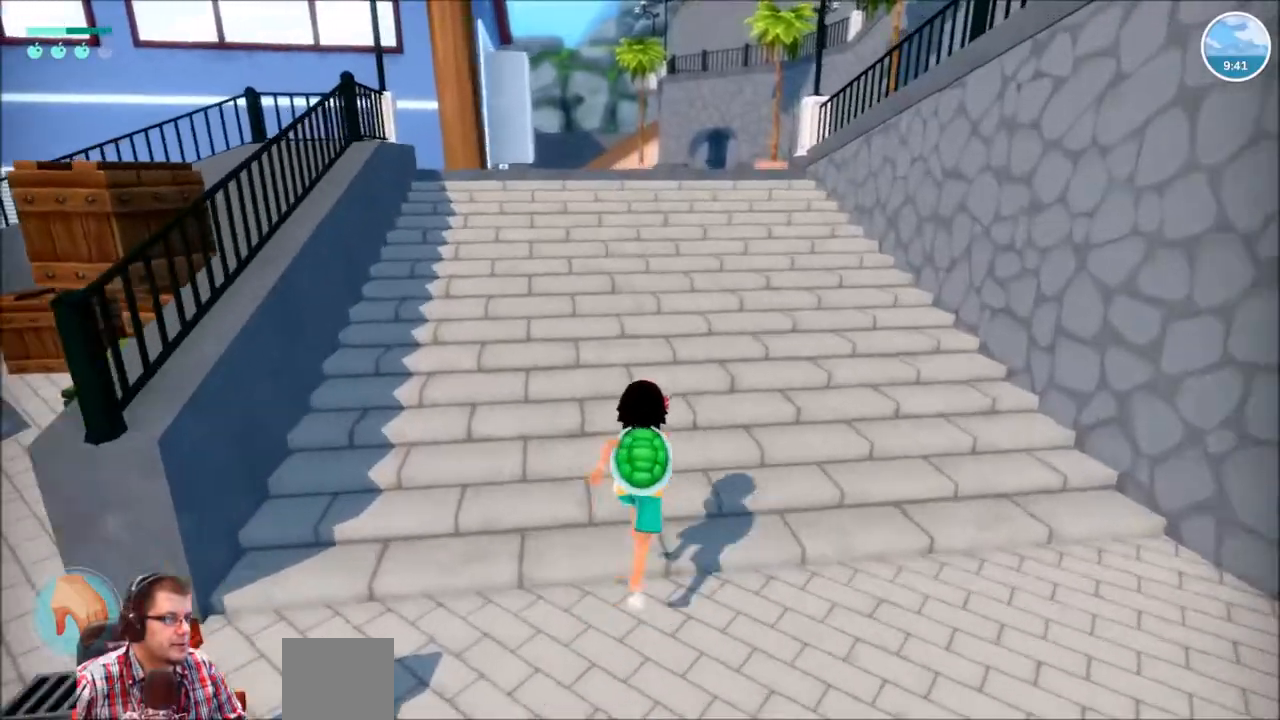
{"buttons": [], "left_stick": "center", "right_stick": "center", "events": [[167, "right_stick", "left"], [400, "right_stick", "center"], [467, "R2", "up"], [501, "left_stick", "center"]]}
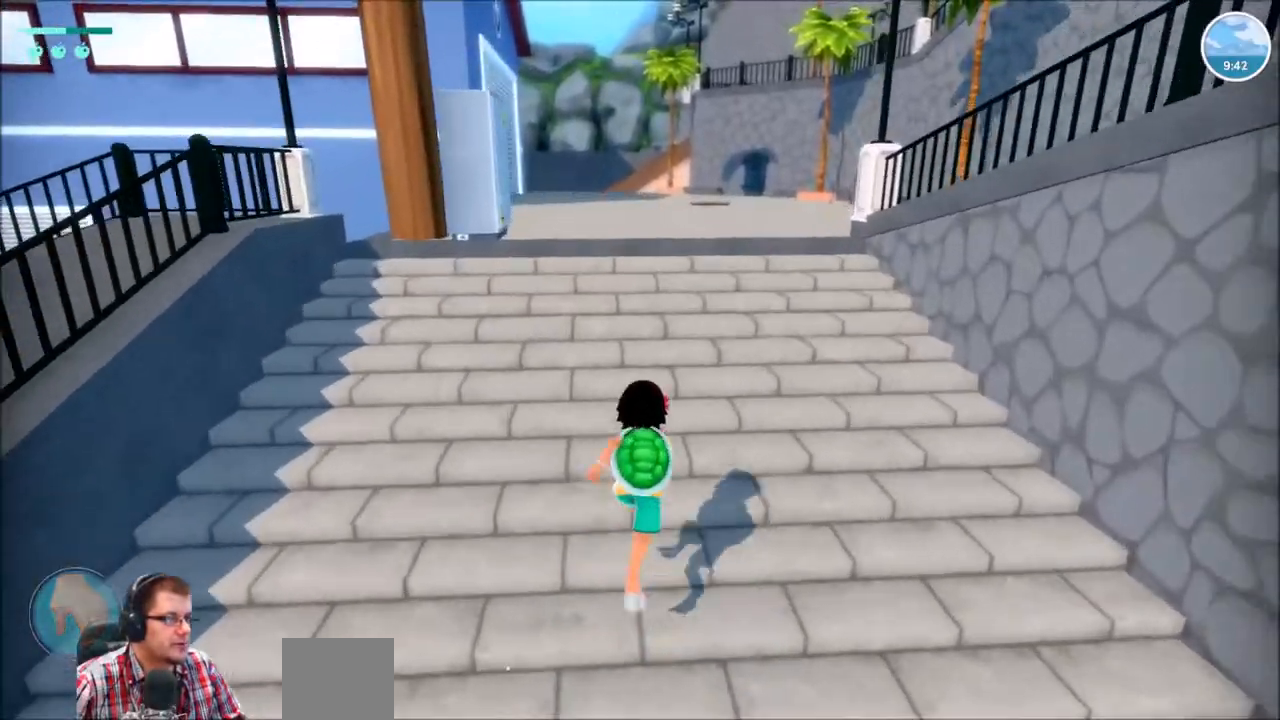
{"buttons": [], "left_stick": "center", "right_stick": "center", "events": [[200, "DPAD_UP", "down"], [367, "DPAD_UP", "up"]]}
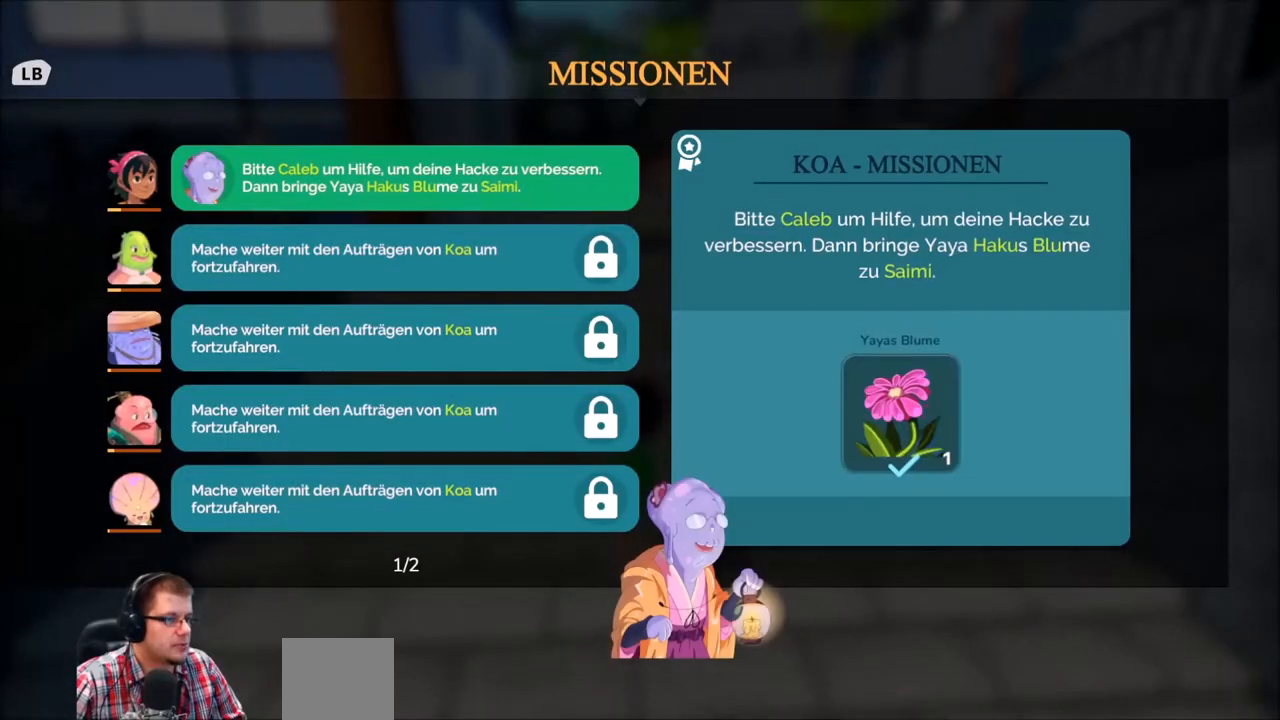
{"buttons": ["DPAD_DOWN"], "left_stick": "center", "right_stick": "center", "events": [[334, "B", "down"], [400, "B", "up"], [500, "DPAD_DOWN", "down"]]}
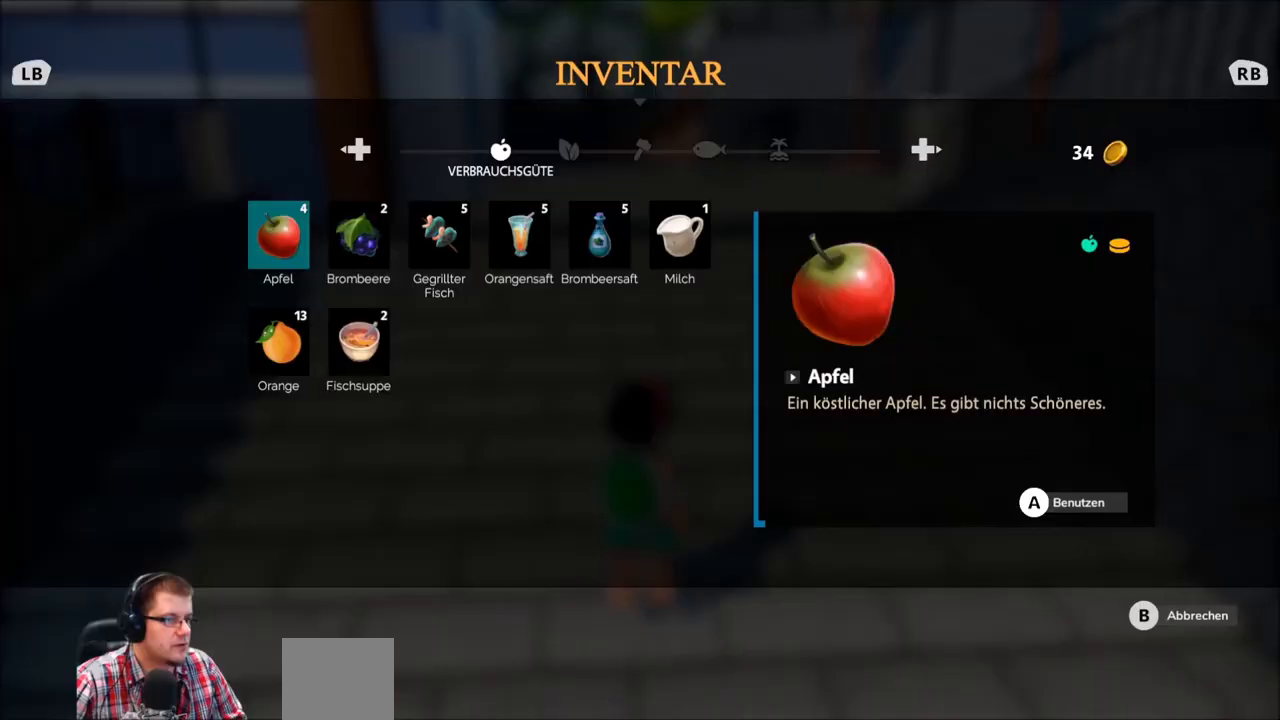
{"buttons": [], "left_stick": "center", "right_stick": "center", "events": [[167, "DPAD_DOWN", "up"]]}
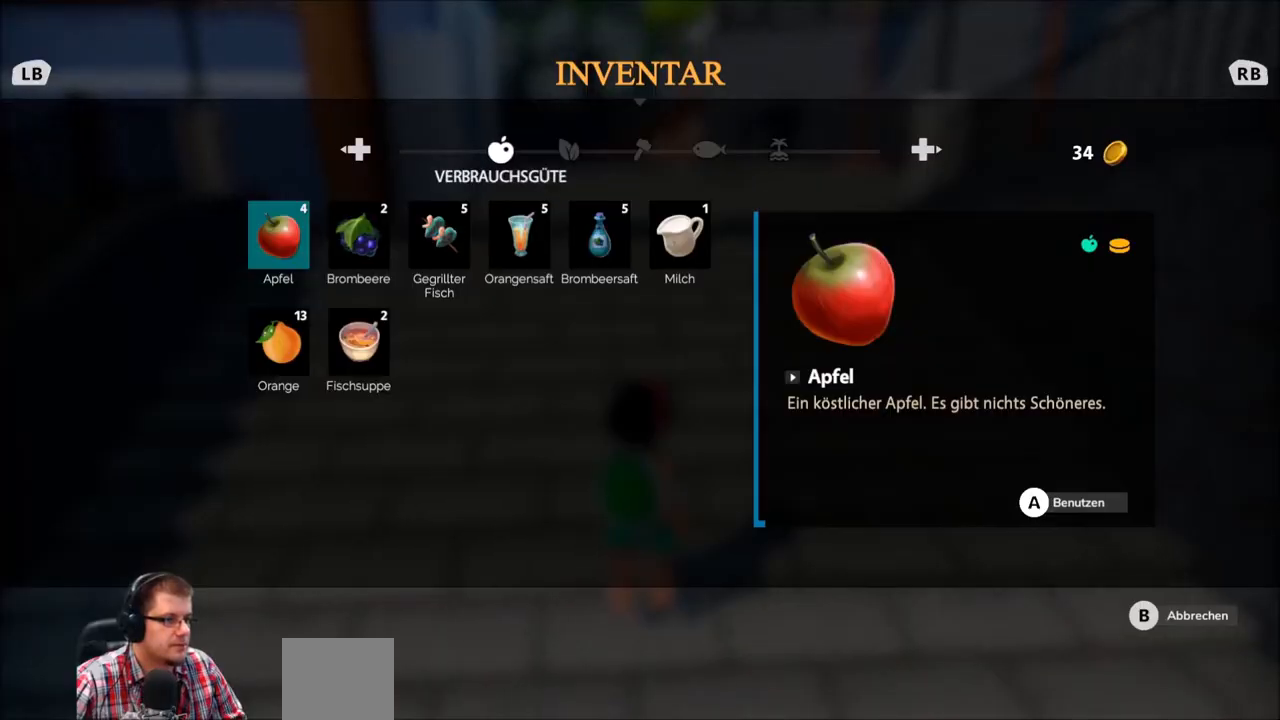
{"buttons": [], "left_stick": "center", "right_stick": "center", "events": [[234, "left_stick", "right"], [367, "left_stick", "center"]]}
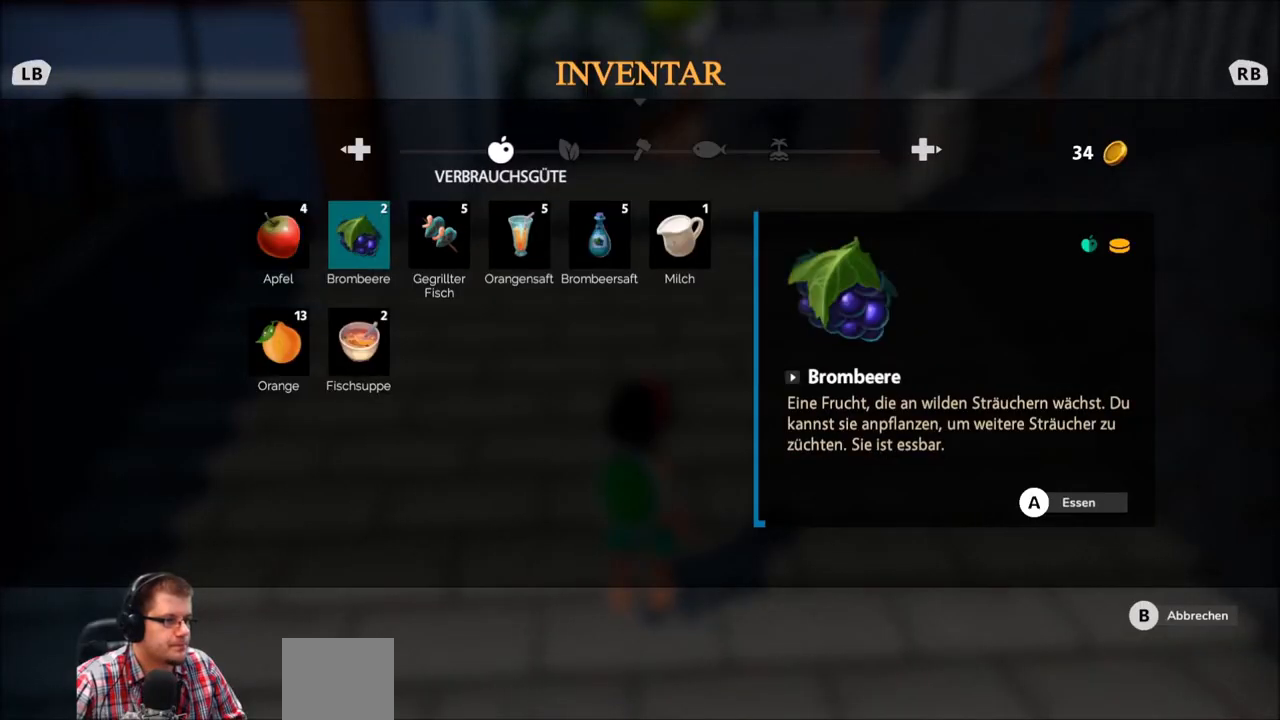
{"buttons": [], "left_stick": "center", "right_stick": "center", "events": [[33, "left_stick", "right"], [166, "left_stick", "center"], [266, "left_stick", "right"], [433, "left_stick", "center"]]}
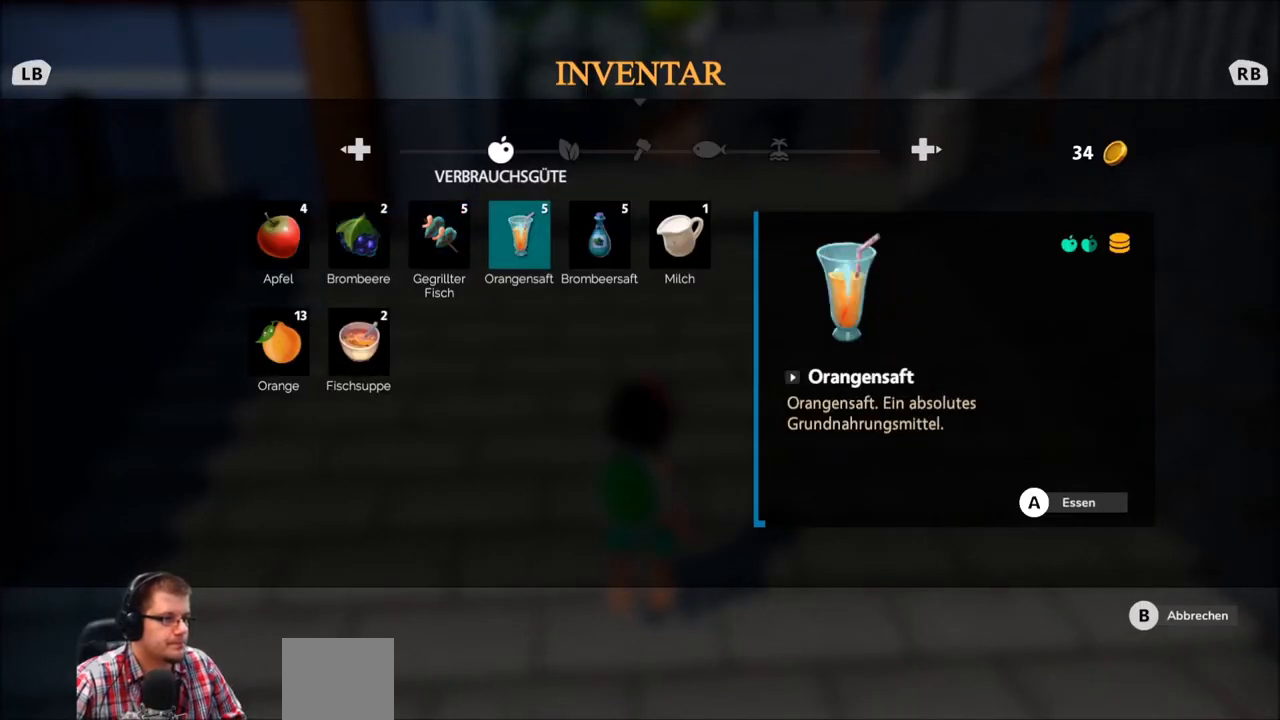
{"buttons": [], "left_stick": "center", "right_stick": "center", "events": [[100, "A", "down"], [200, "A", "up"]]}